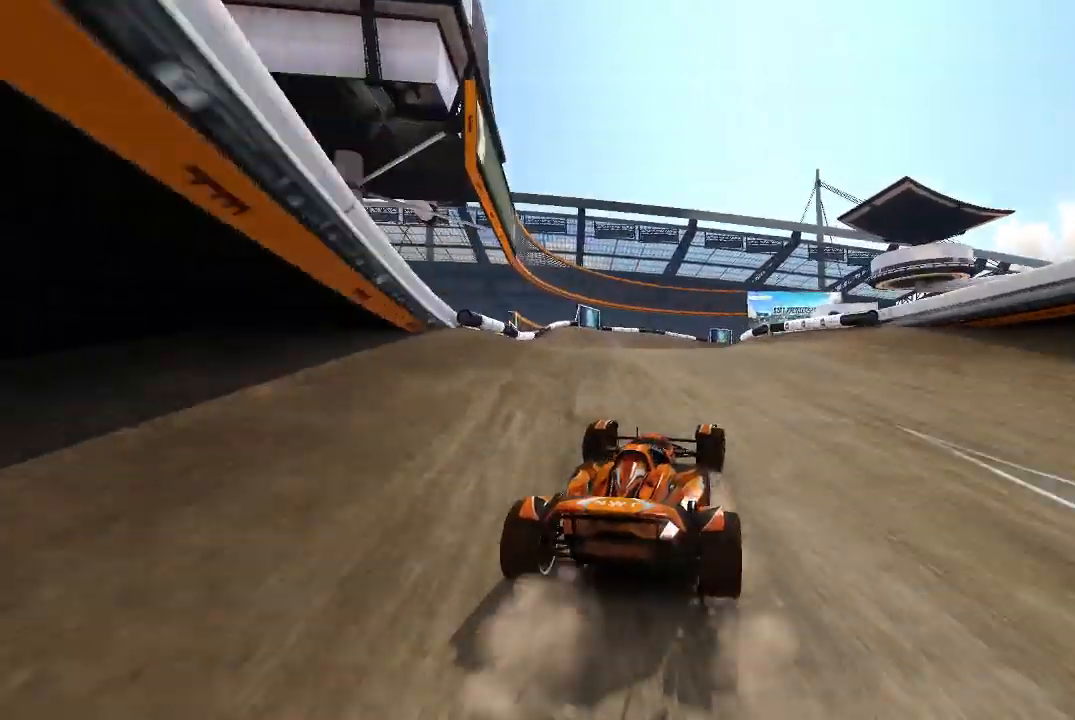
Gameplay with a controller (Xbox layout); each line is a JSON object with the inputs held at the frame after it. "events" lists button and stick changes between this image and that frame as [ms after this image, input, new state], when the widget could be followed in between. Not read: right_stick.
{"buttons": ["A"], "left_stick": "center", "events": [[40, "left_stick", "down-left"], [120, "left_stick", "center"]]}
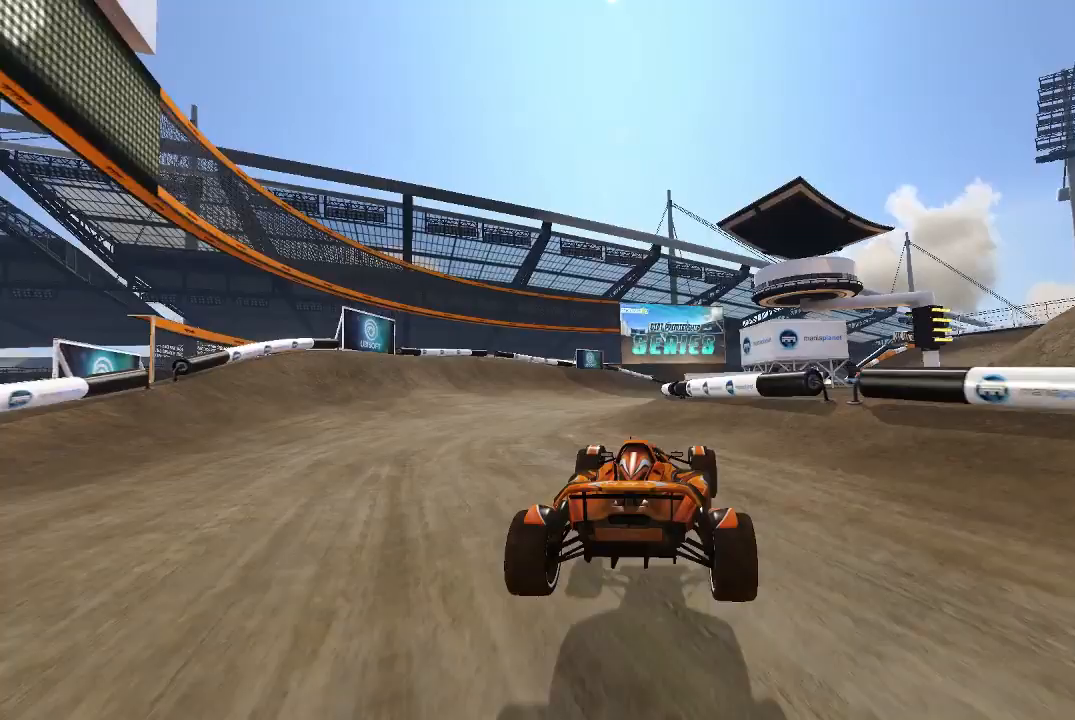
{"buttons": ["A"], "left_stick": "right", "events": [[120, "left_stick", "right"]]}
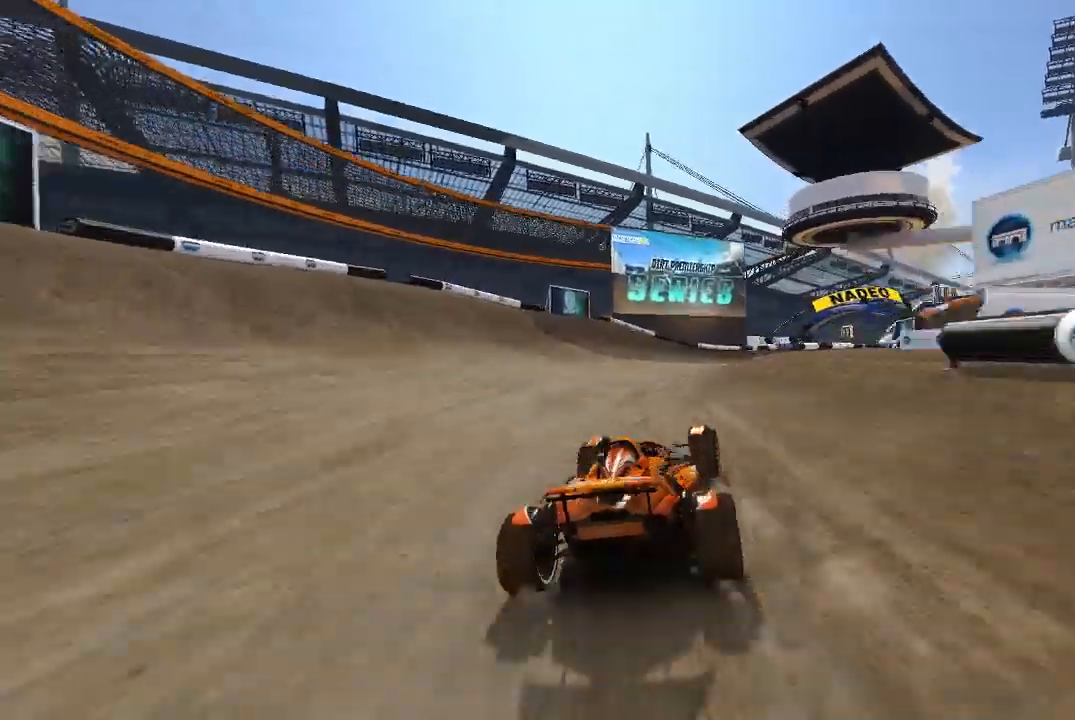
{"buttons": ["A"], "left_stick": "right", "events": [[120, "left_stick", "center"], [220, "left_stick", "right"]]}
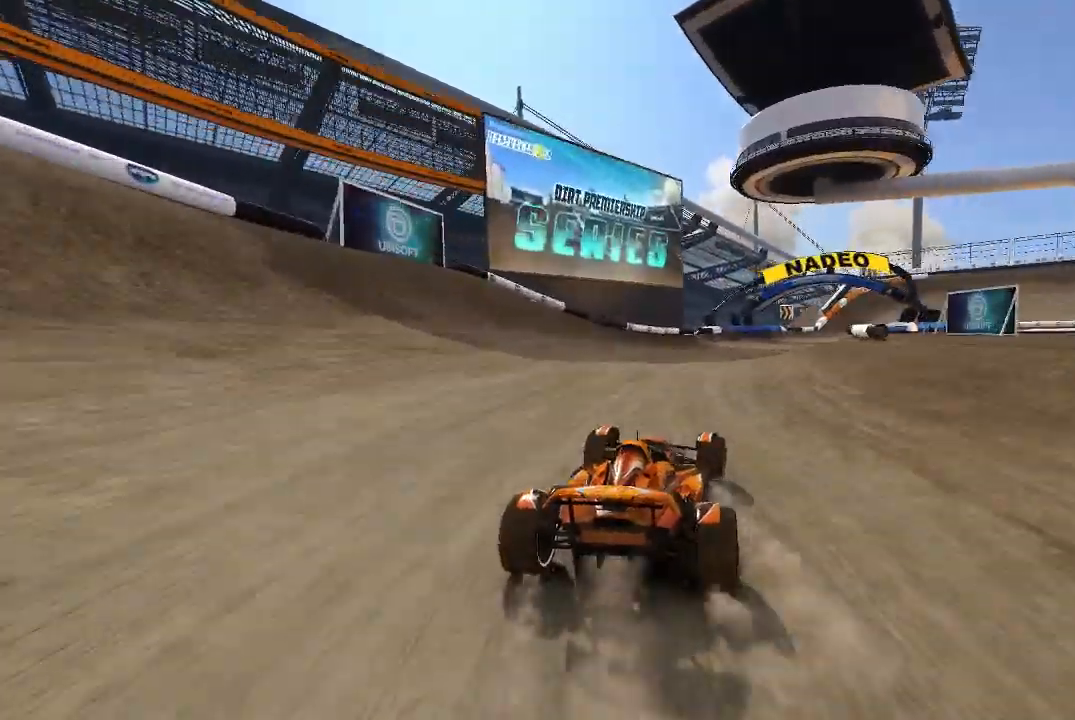
{"buttons": ["A"], "left_stick": "right", "events": [[140, "left_stick", "center"], [240, "left_stick", "right"], [380, "left_stick", "center"], [480, "left_stick", "right"]]}
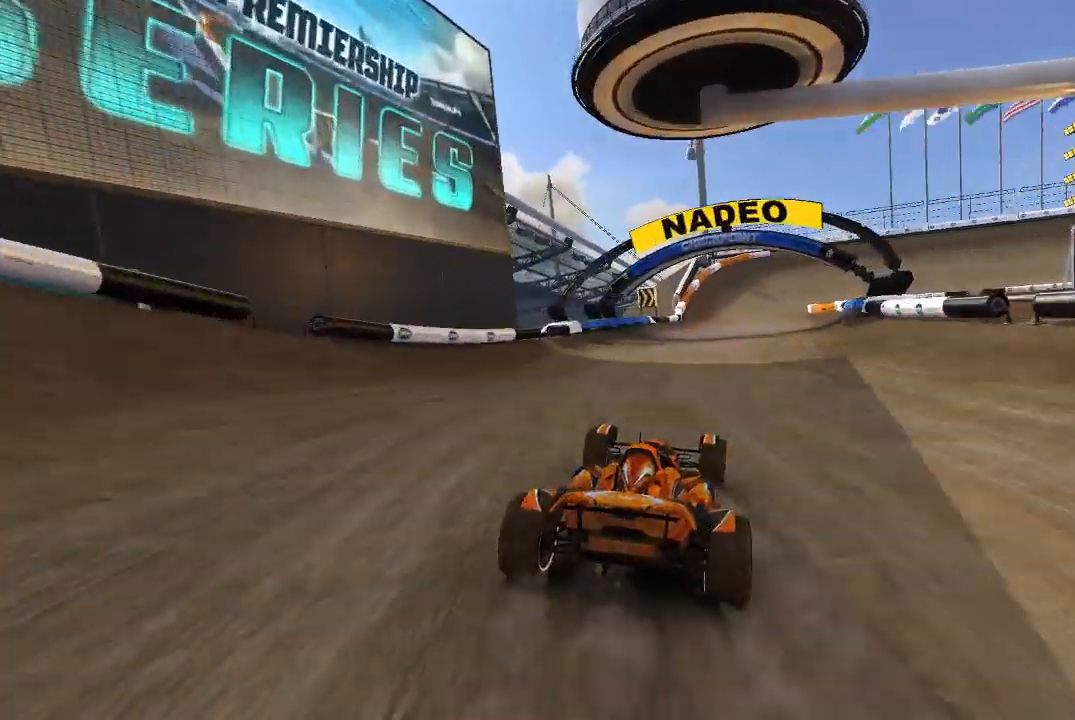
{"buttons": ["A"], "left_stick": "up-right", "events": [[280, "left_stick", "center"], [380, "left_stick", "up-right"]]}
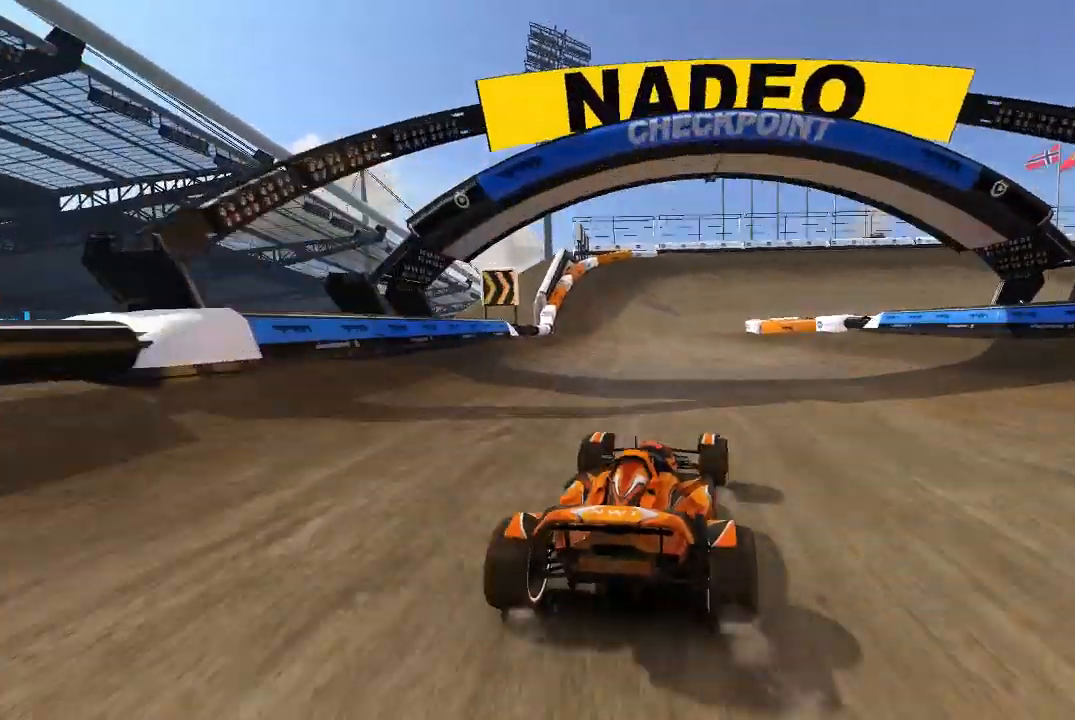
{"buttons": ["A"], "left_stick": "up-right", "events": []}
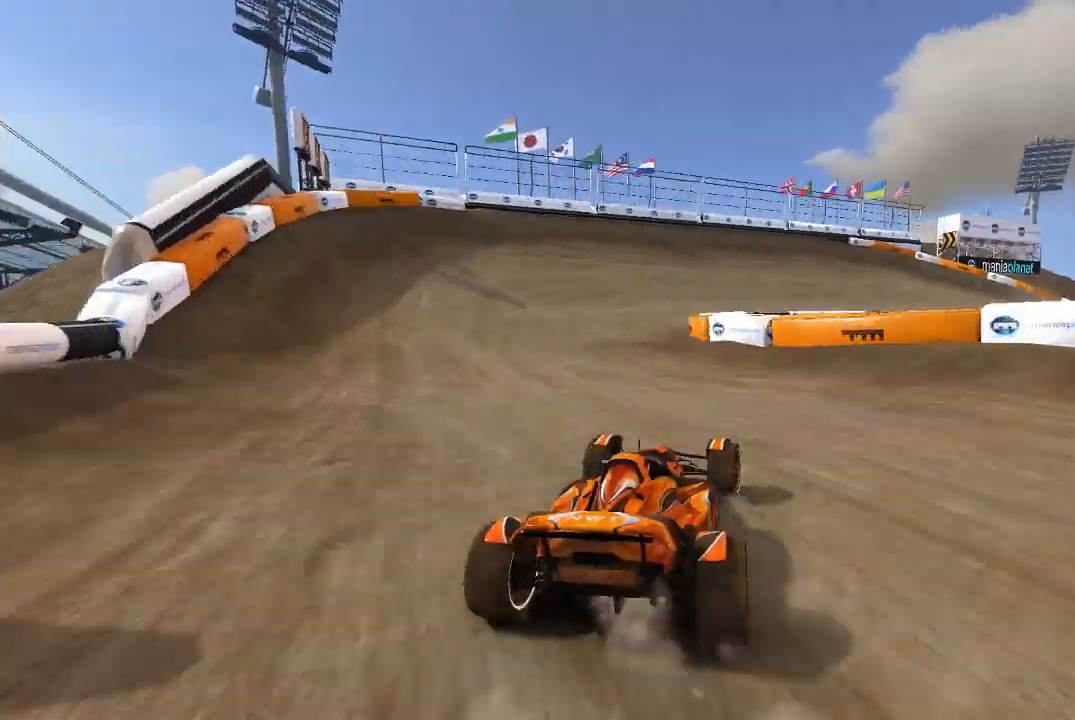
{"buttons": ["A"], "left_stick": "center", "events": [[140, "left_stick", "center"], [240, "left_stick", "right"], [380, "left_stick", "center"]]}
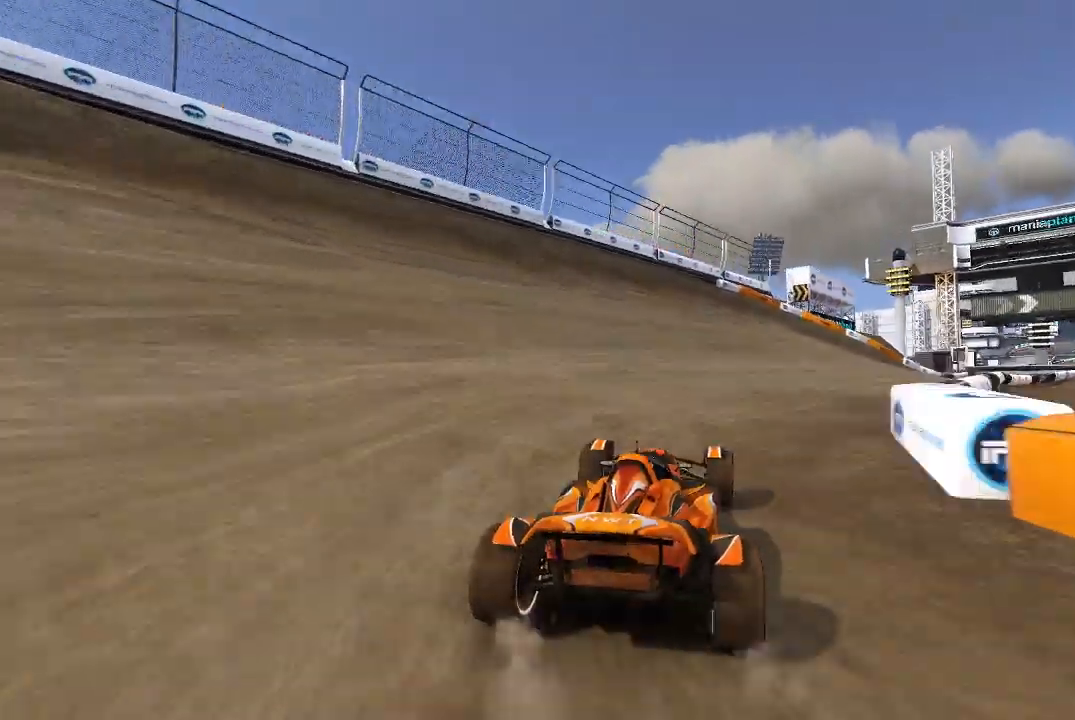
{"buttons": ["A"], "left_stick": "up-right", "events": [[40, "left_stick", "up-right"], [220, "left_stick", "center"], [340, "left_stick", "up-right"]]}
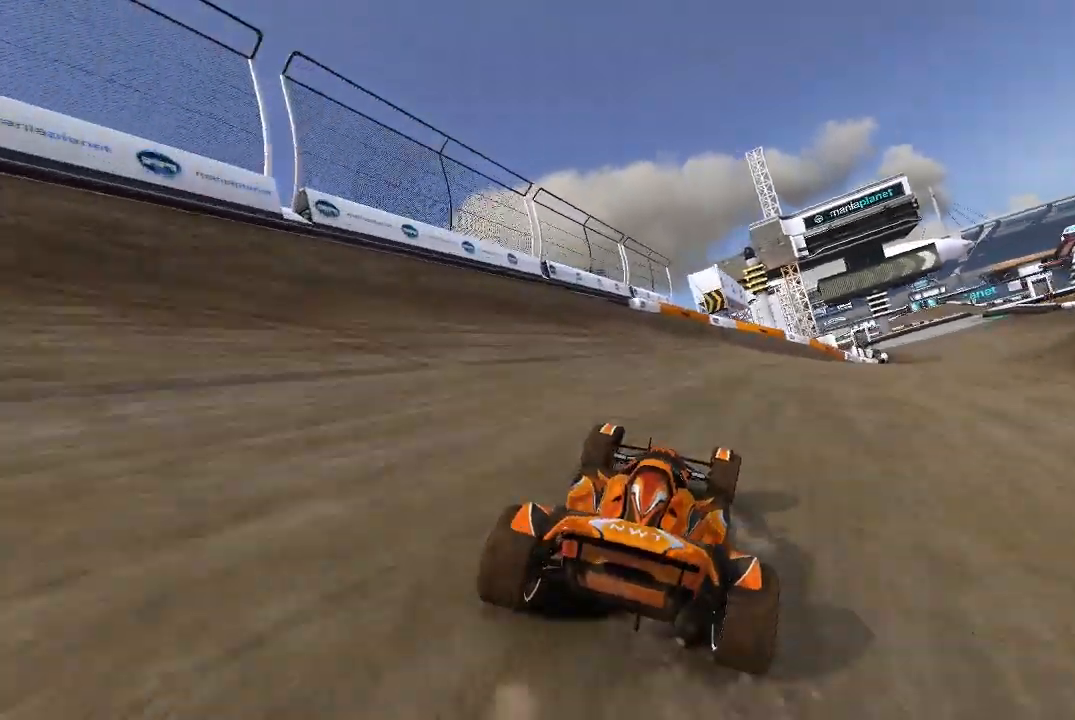
{"buttons": ["A"], "left_stick": "center", "events": [[20, "left_stick", "center"], [80, "left_stick", "right"], [440, "left_stick", "center"]]}
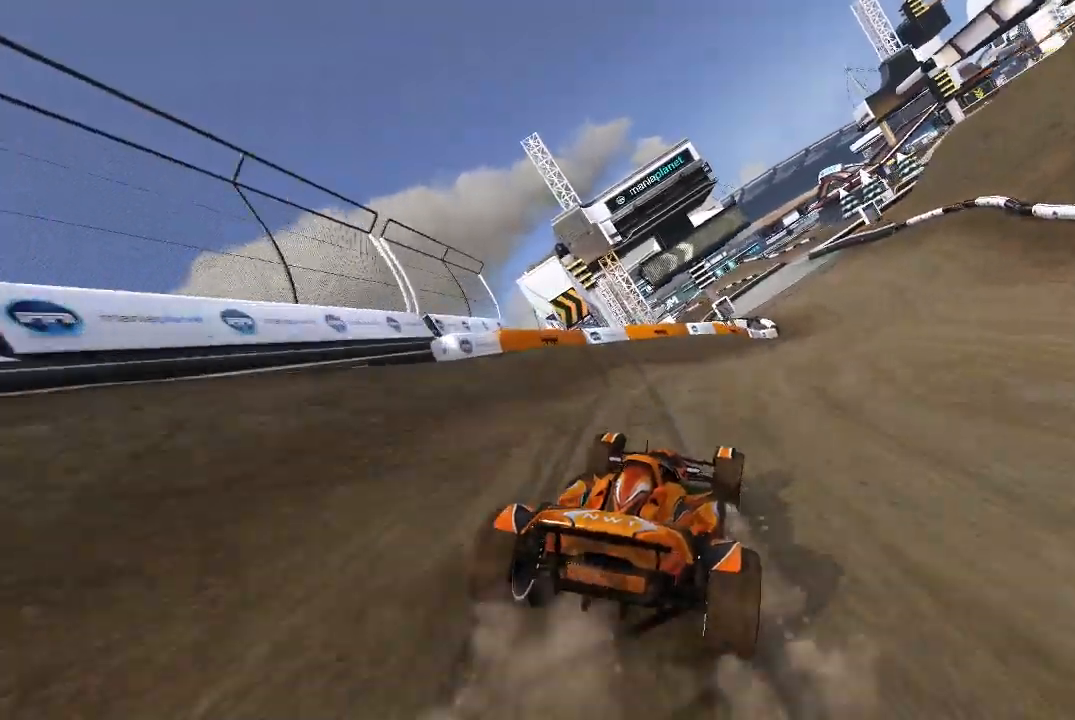
{"buttons": ["A"], "left_stick": "center", "events": [[80, "left_stick", "right"], [220, "left_stick", "center"], [340, "left_stick", "up-right"], [420, "left_stick", "center"]]}
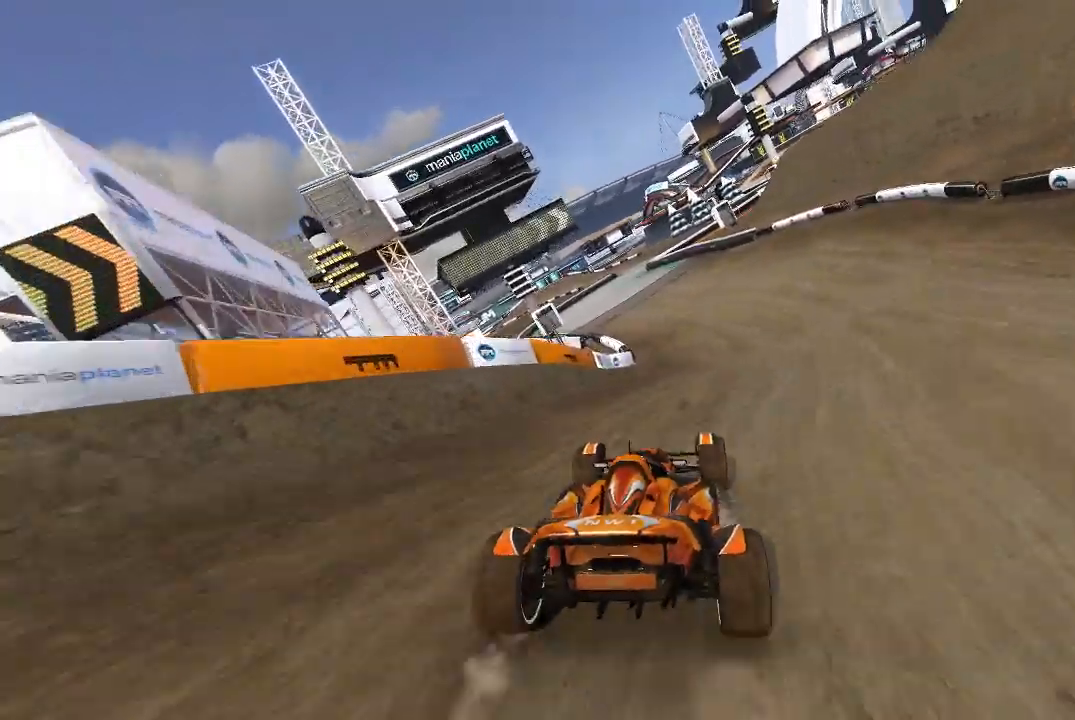
{"buttons": ["A"], "left_stick": "up-left", "events": [[180, "left_stick", "up-left"], [240, "left_stick", "center"], [480, "left_stick", "up-left"]]}
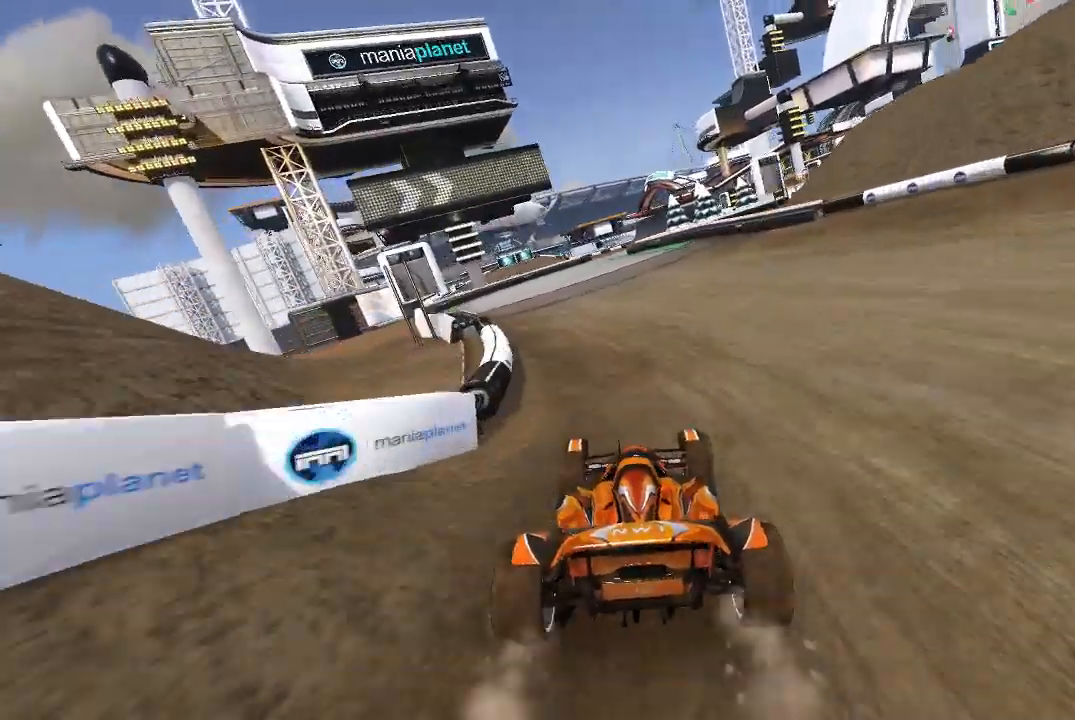
{"buttons": ["A"], "left_stick": "right", "events": [[20, "left_stick", "center"], [440, "left_stick", "right"]]}
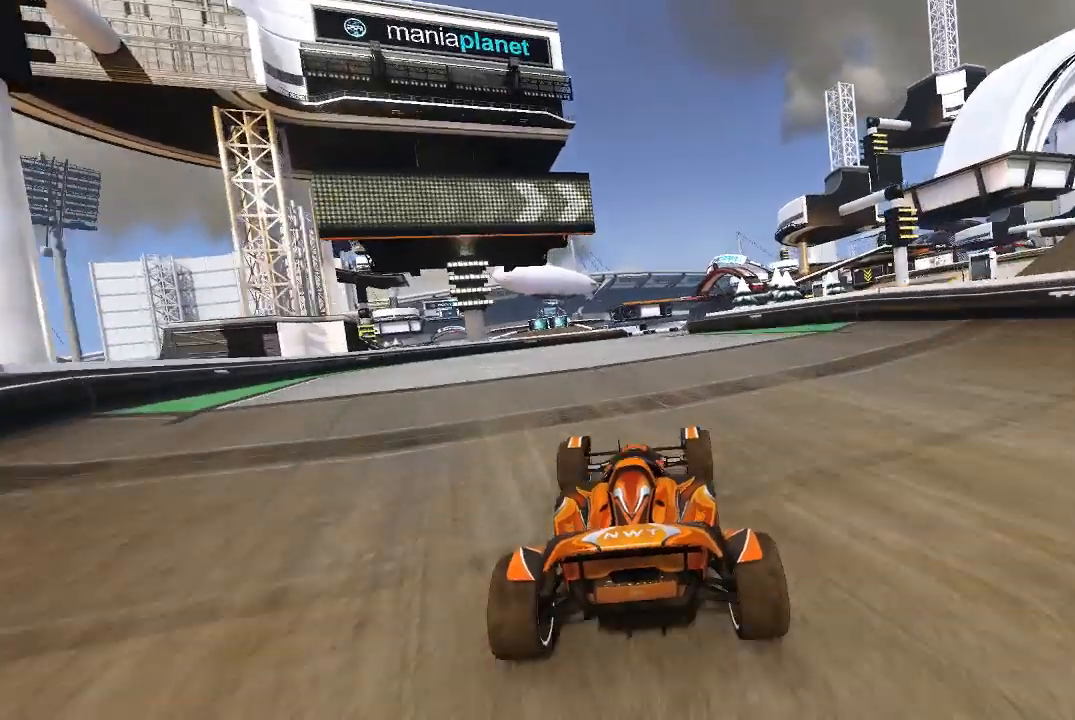
{"buttons": ["A"], "left_stick": "center", "events": [[20, "left_stick", "center"]]}
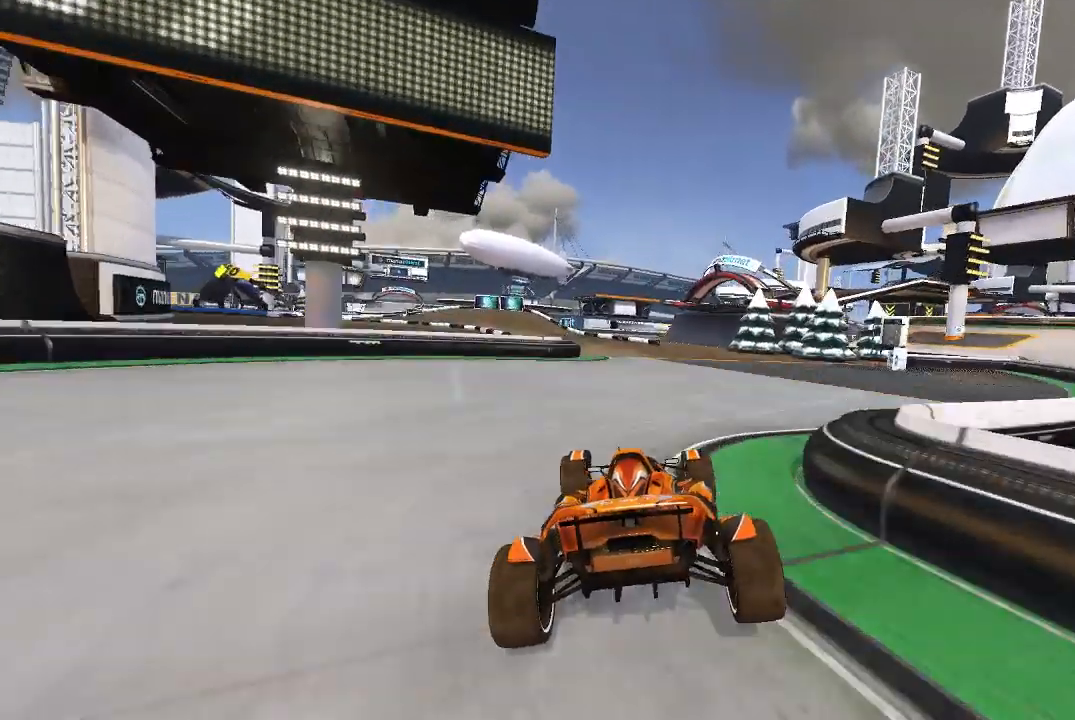
{"buttons": ["A"], "left_stick": "up-left", "events": [[320, "left_stick", "up-left"]]}
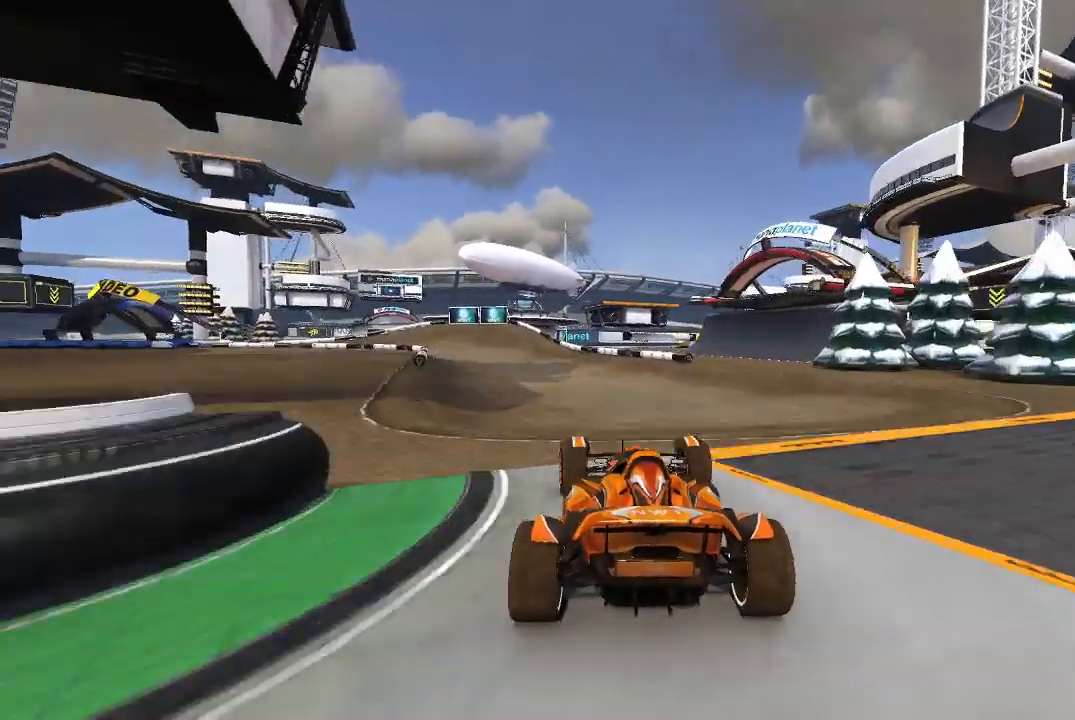
{"buttons": ["A"], "left_stick": "up-left", "events": [[320, "left_stick", "center"], [420, "left_stick", "up-left"]]}
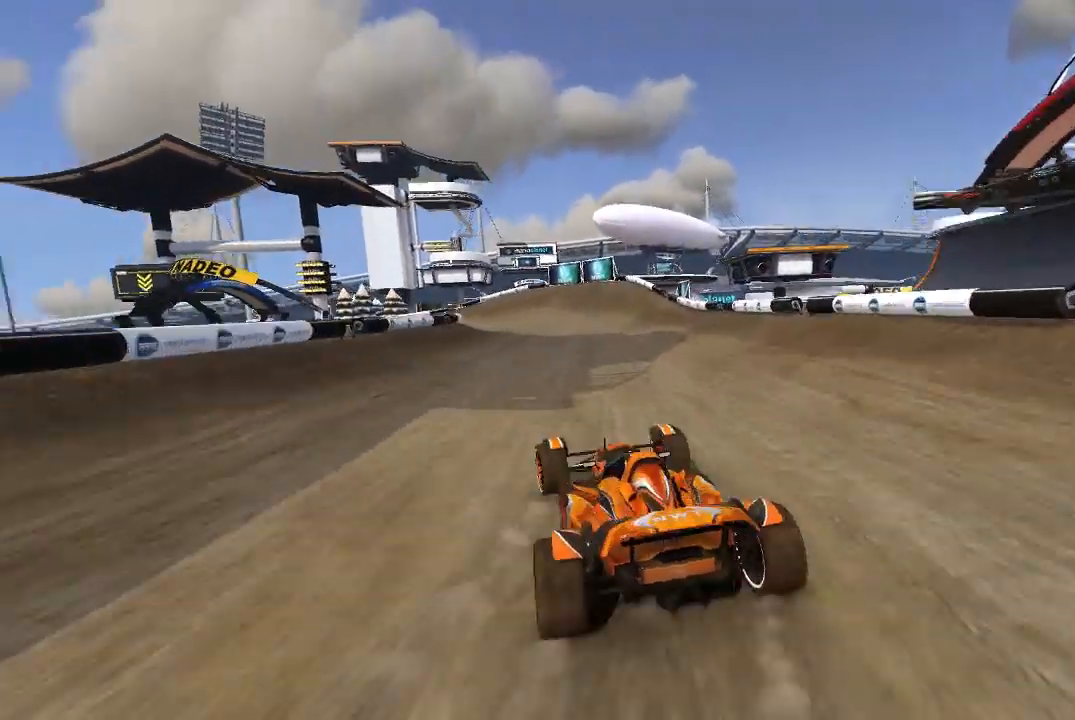
{"buttons": ["A"], "left_stick": "up-left", "events": []}
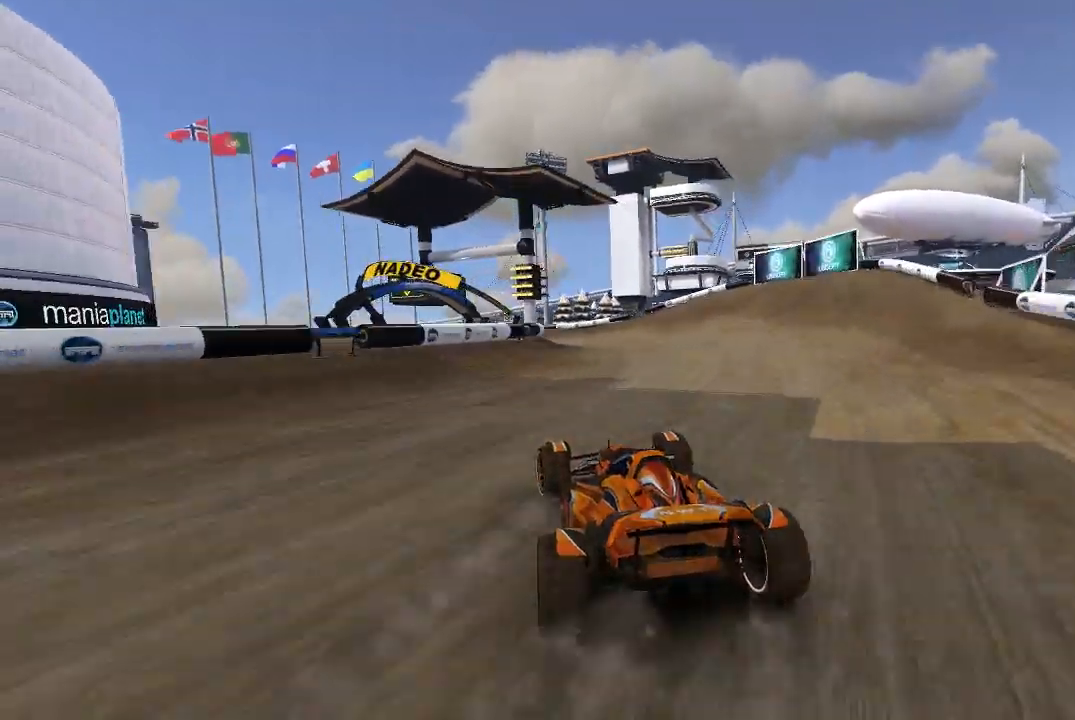
{"buttons": ["A"], "left_stick": "up-left", "events": [[180, "left_stick", "center"], [320, "left_stick", "up-left"]]}
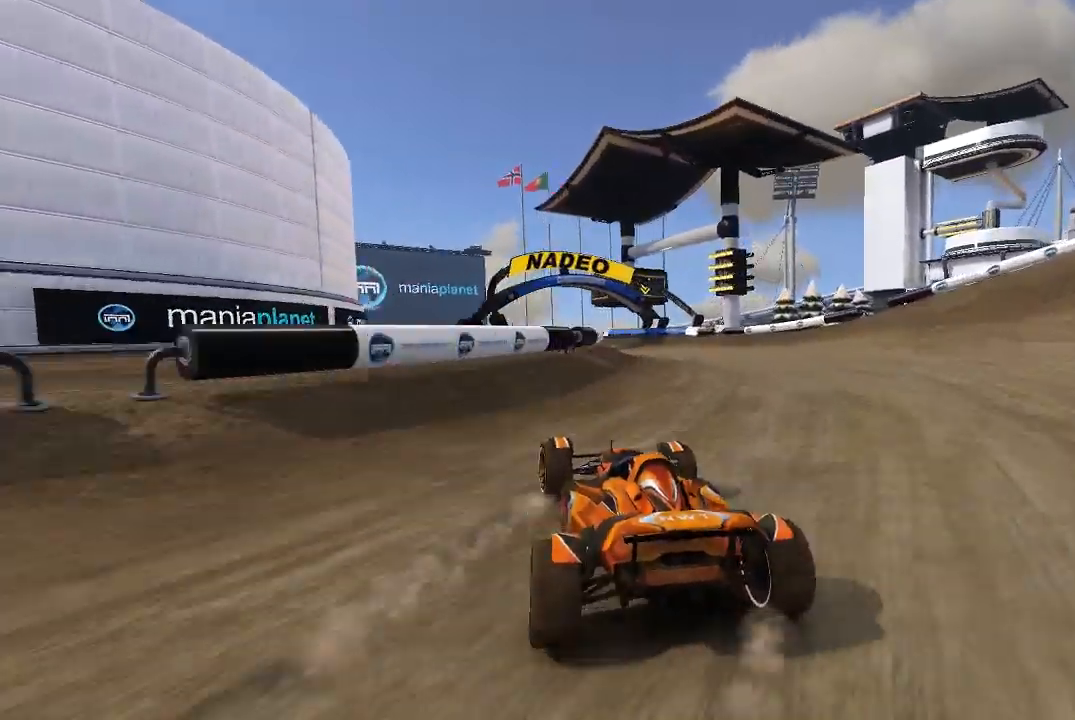
{"buttons": ["A"], "left_stick": "up-left", "events": [[80, "left_stick", "center"], [220, "left_stick", "up-left"], [340, "left_stick", "center"], [420, "left_stick", "up-left"]]}
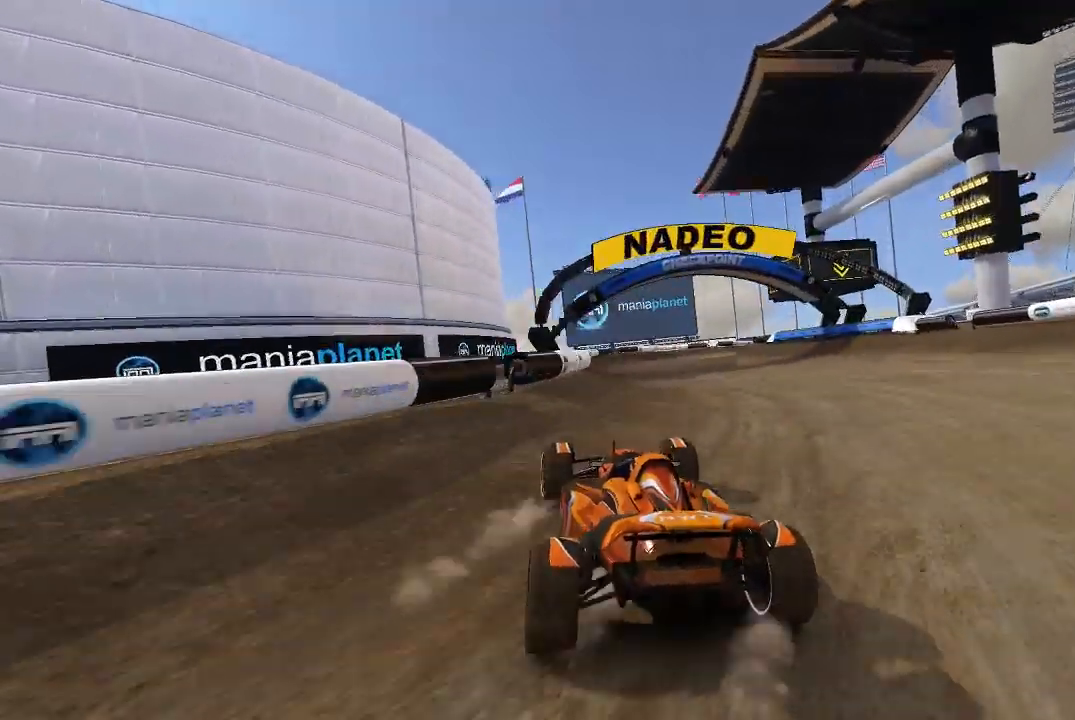
{"buttons": ["A"], "left_stick": "right", "events": [[20, "left_stick", "center"], [340, "left_stick", "right"]]}
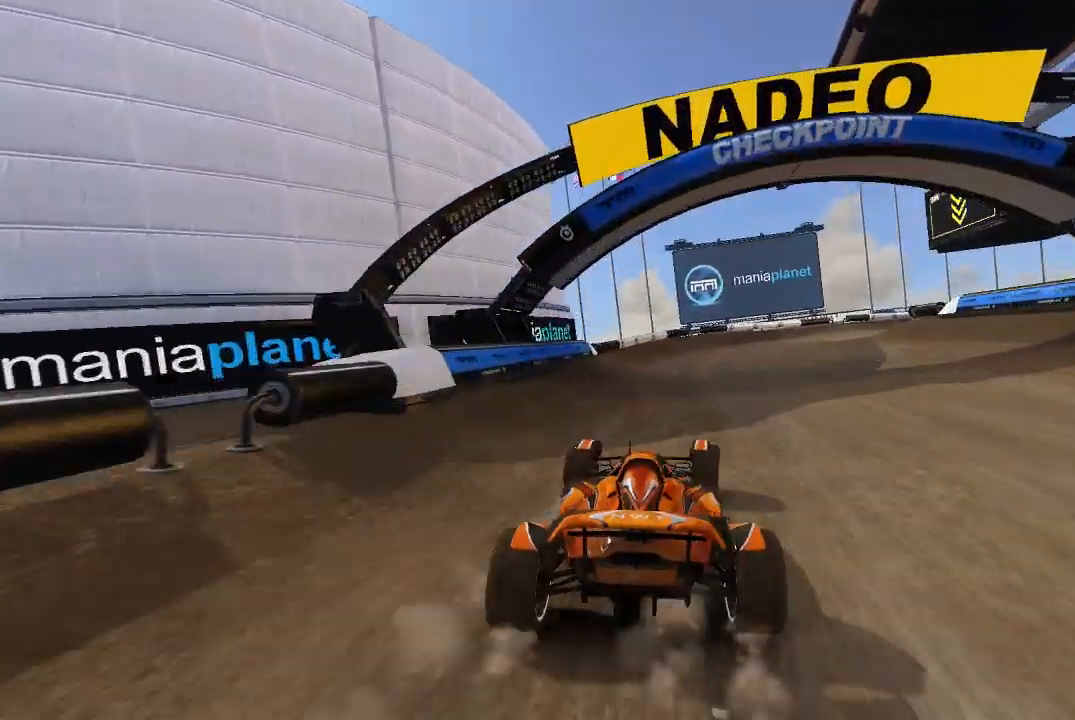
{"buttons": ["A"], "left_stick": "right", "events": []}
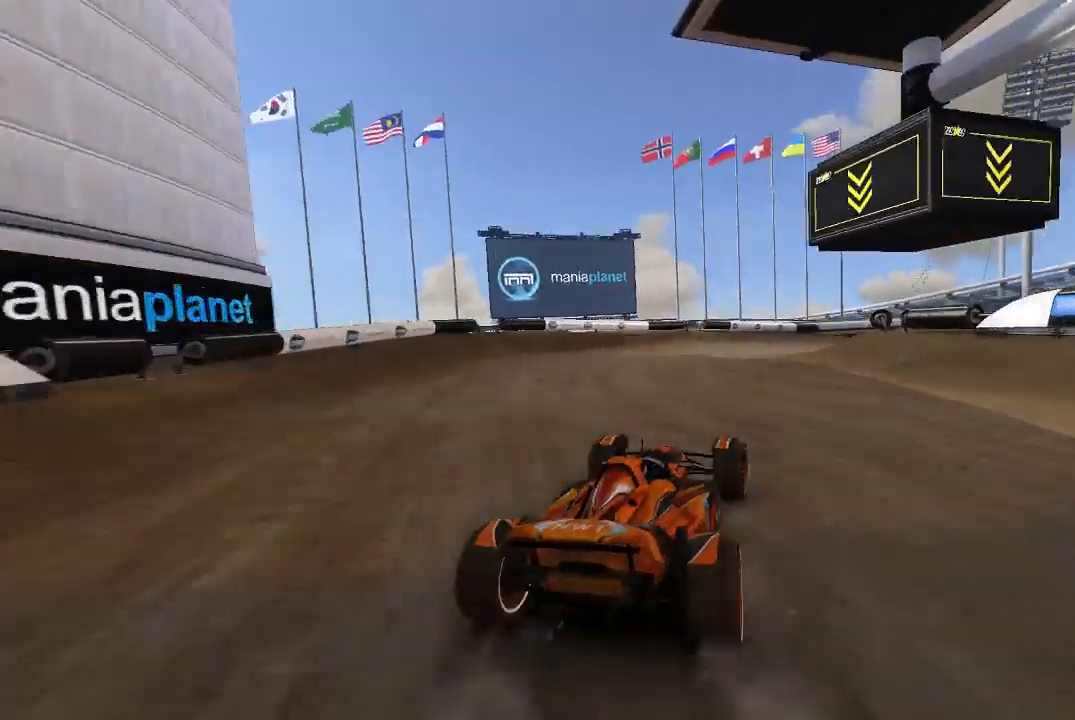
{"buttons": ["A"], "left_stick": "right", "events": []}
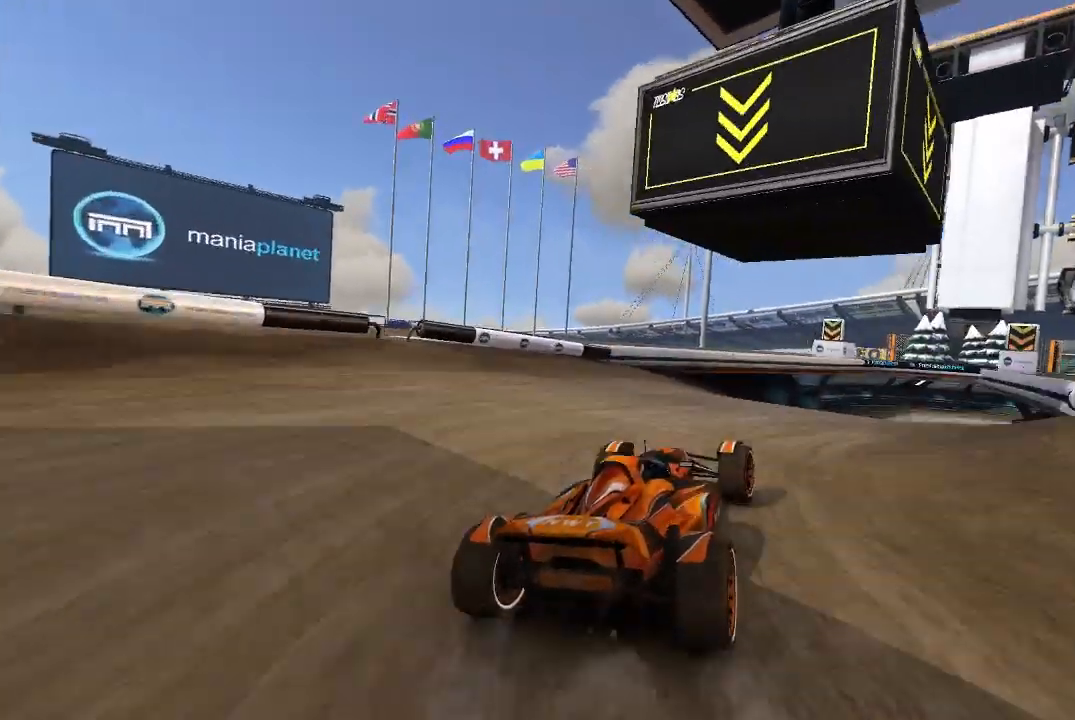
{"buttons": ["A"], "left_stick": "center", "events": [[40, "left_stick", "center"], [140, "left_stick", "up-right"], [220, "left_stick", "center"], [340, "left_stick", "up-right"], [480, "left_stick", "center"]]}
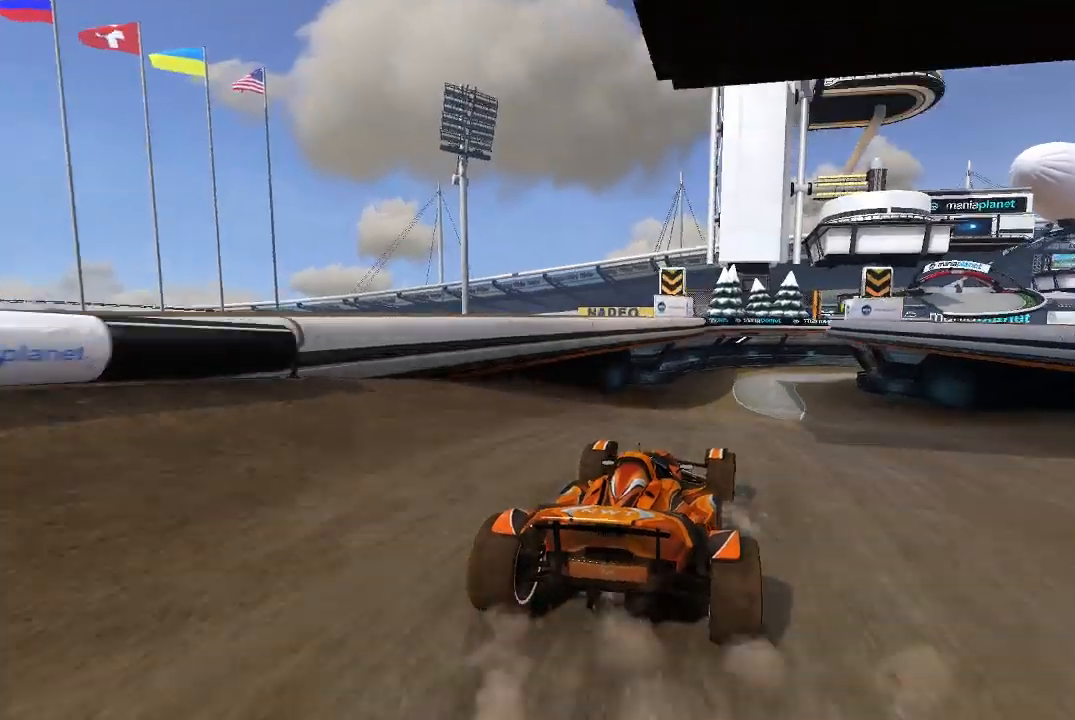
{"buttons": ["A"], "left_stick": "down-left", "events": [[220, "left_stick", "up-right"], [480, "left_stick", "down-left"]]}
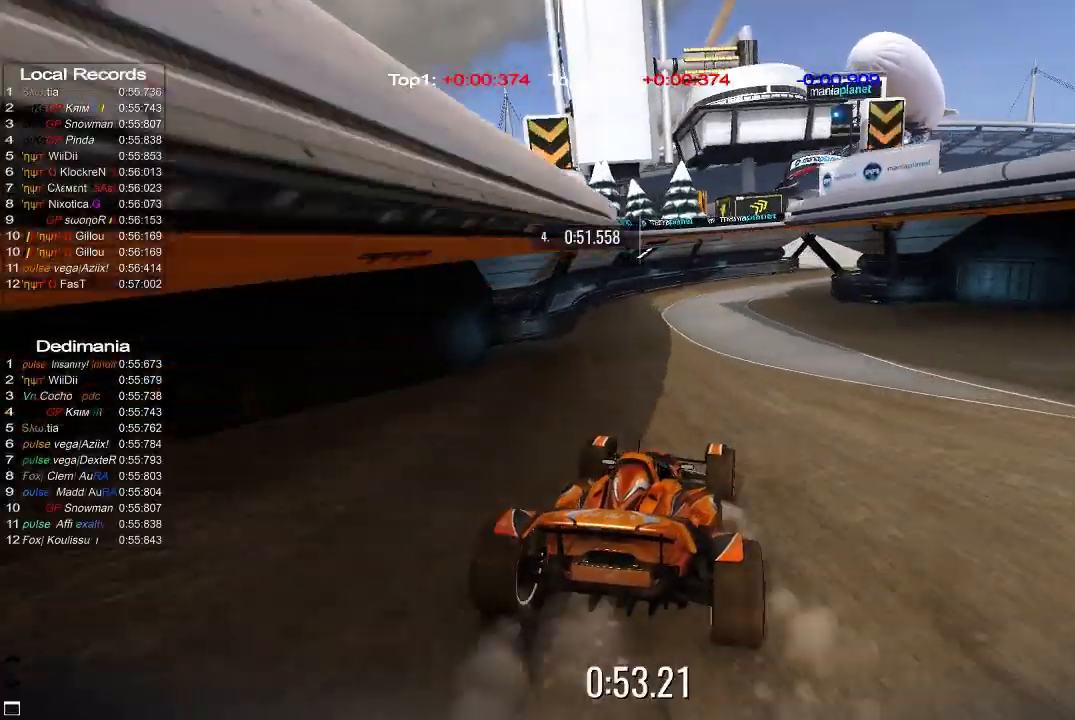
{"buttons": ["A"], "left_stick": "up-right", "events": [[20, "left_stick", "center"], [140, "left_stick", "up-right"], [220, "left_stick", "center"], [440, "left_stick", "up-right"]]}
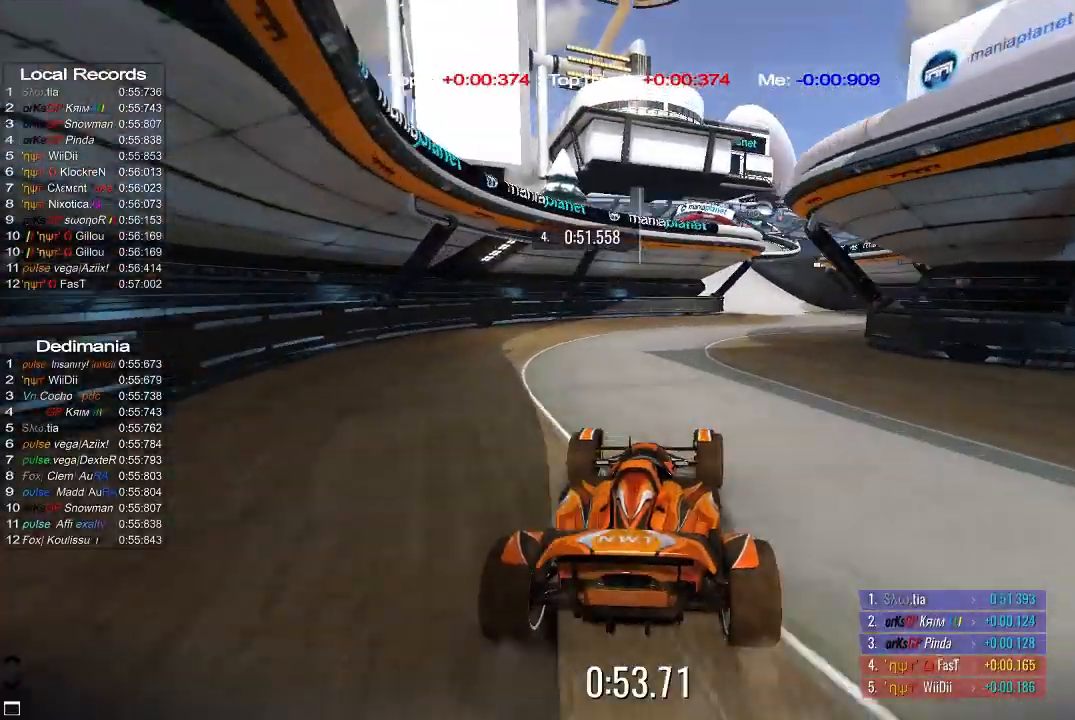
{"buttons": ["A"], "left_stick": "up-left", "events": [[240, "left_stick", "center"], [440, "left_stick", "up-left"]]}
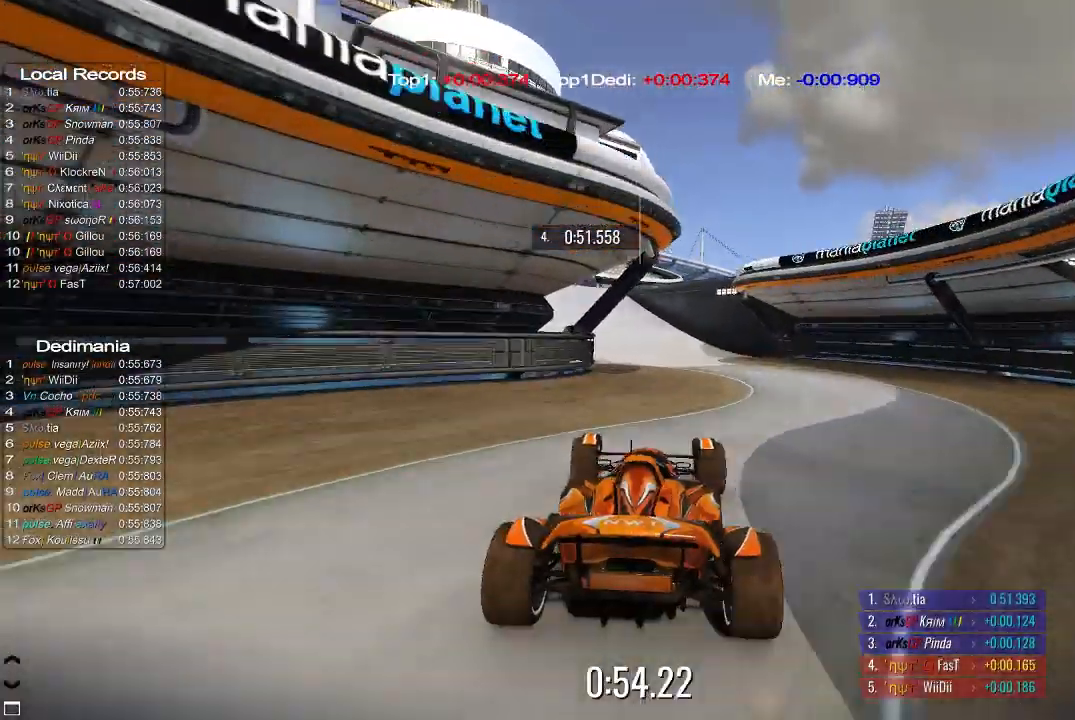
{"buttons": ["A"], "left_stick": "up-left", "events": [[40, "left_stick", "center"], [180, "left_stick", "up-left"], [320, "left_stick", "center"], [440, "left_stick", "up-left"]]}
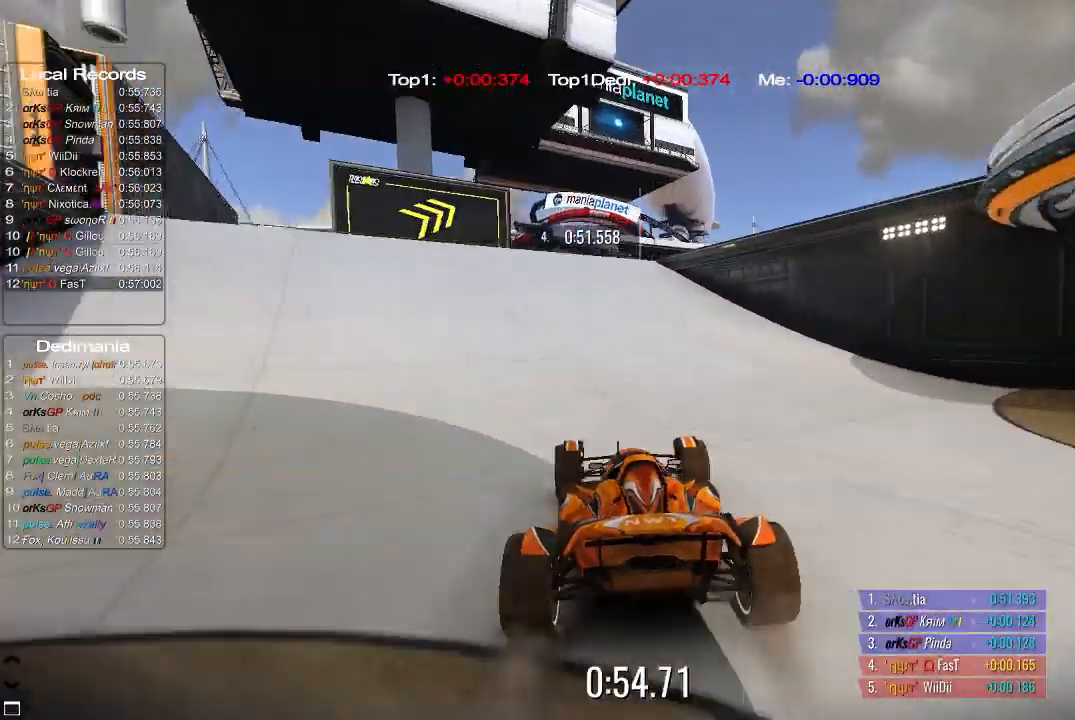
{"buttons": ["A"], "left_stick": "center", "events": [[80, "left_stick", "center"], [340, "left_stick", "up-left"], [420, "left_stick", "center"]]}
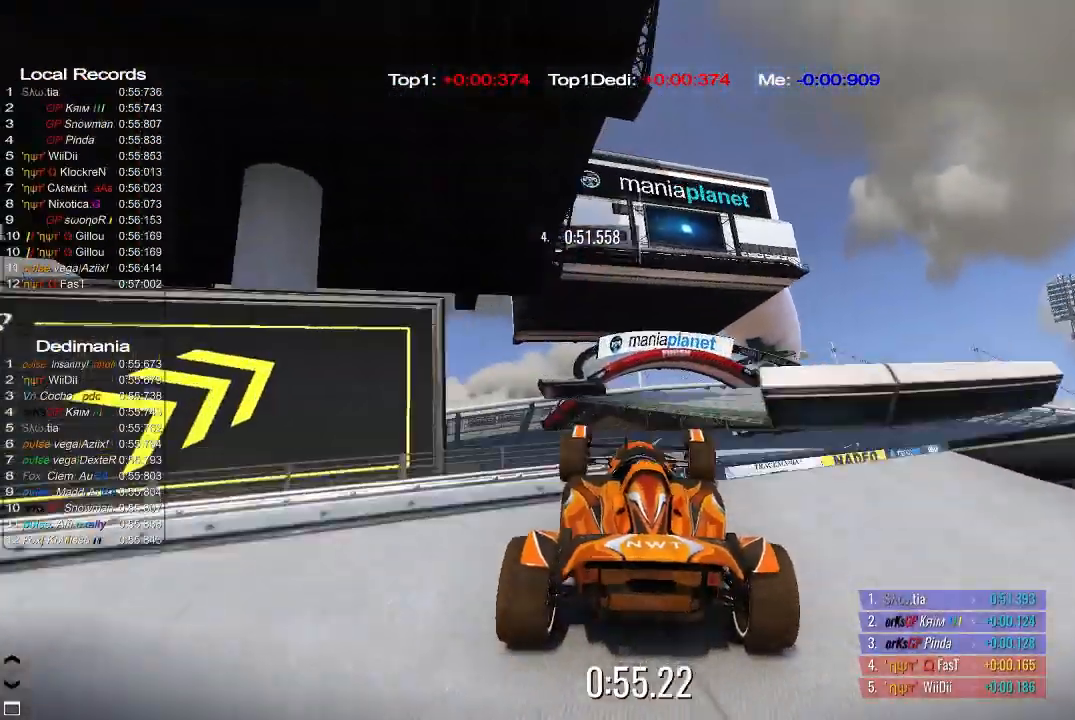
{"buttons": ["A"], "left_stick": "left"}
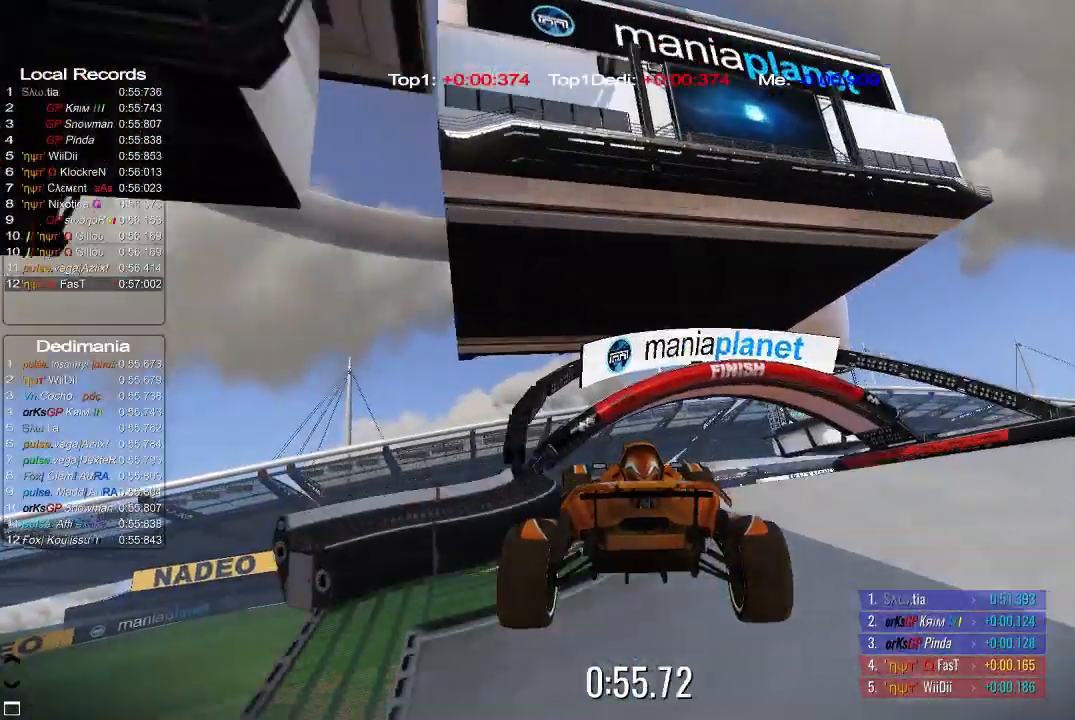
{"buttons": ["A"], "left_stick": "left", "events": []}
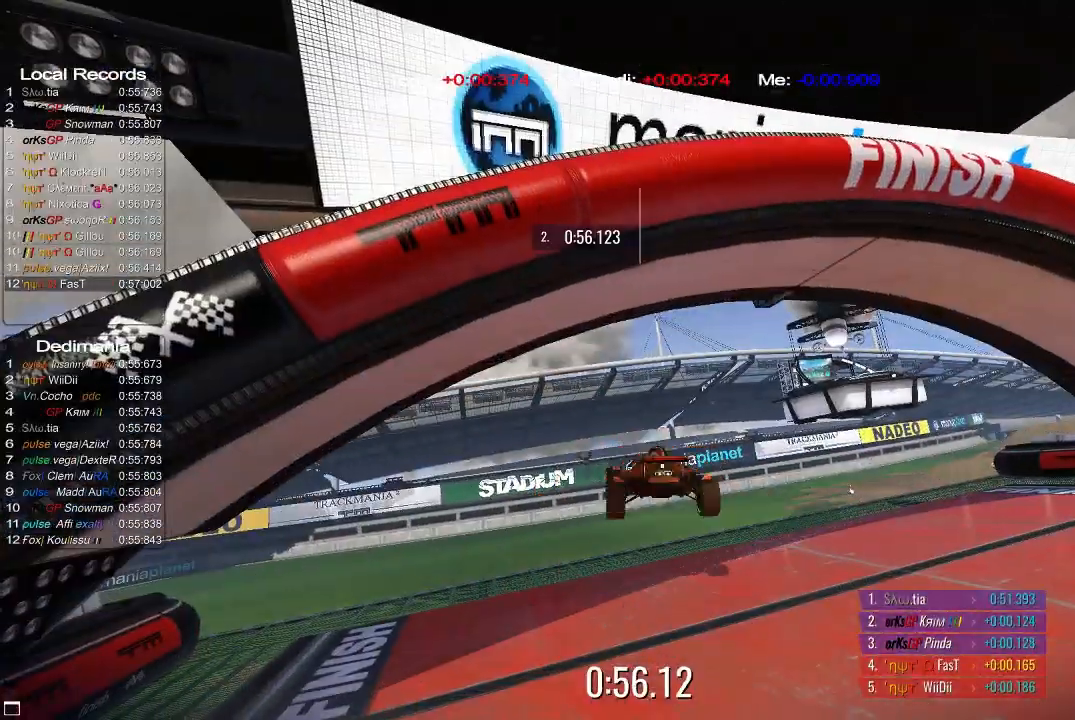
{"buttons": ["A"], "left_stick": "center", "events": [[120, "left_stick", "up-left"], [320, "left_stick", "center"]]}
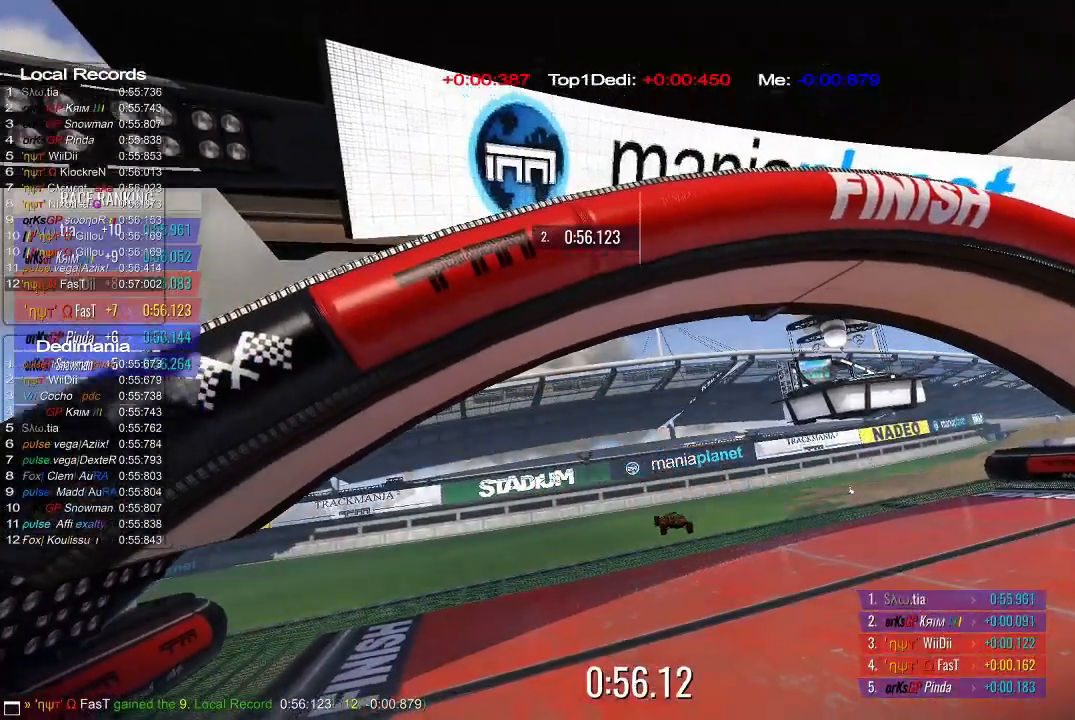
{"buttons": [], "left_stick": "center", "events": [[80, "A", "up"]]}